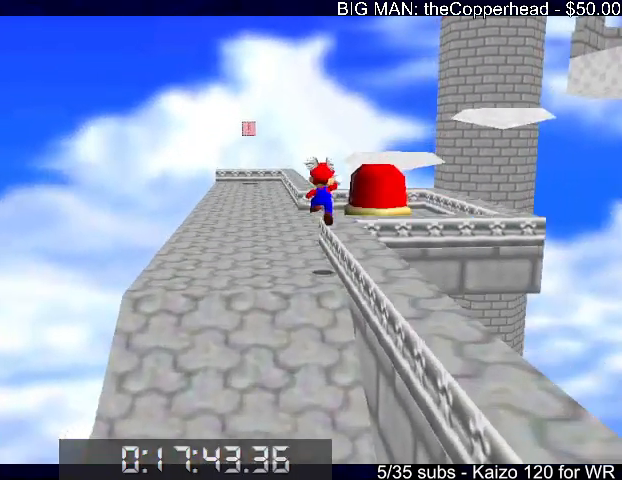
Gameplay with keyboard; each line is a JSON object with the keys held at the frame after it. "events" lists presses ("down") and releases ("up") of "0", "1", "2", "3", "4", "5", "6", "8", "a", "c", "d", "down", "left", "right", "s", "up", "x" and "z" between this image and that frame as [ms after this image, input, new state], when the widget could be followed in between. No other keys are recorded. Mouse input is not recorded.
{"keys": ["right", "up", "x"], "events": [[67, "up", "up"], [167, "up", "down"], [300, "right", "up"], [400, "x", "down"], [467, "right", "down"]]}
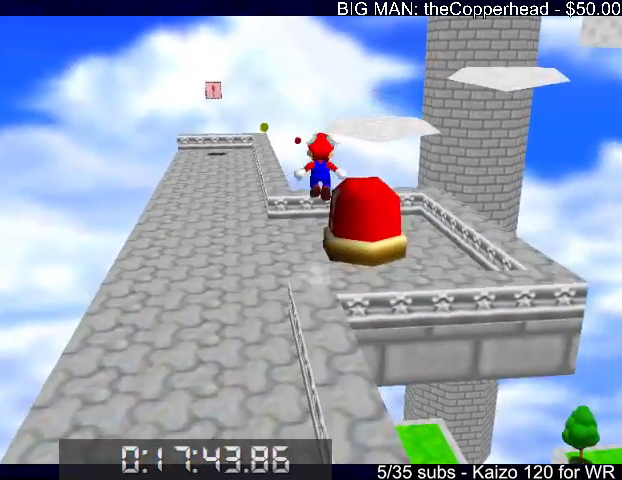
{"keys": ["up", "x"], "events": [[33, "x", "up"], [367, "right", "up"], [500, "x", "down"]]}
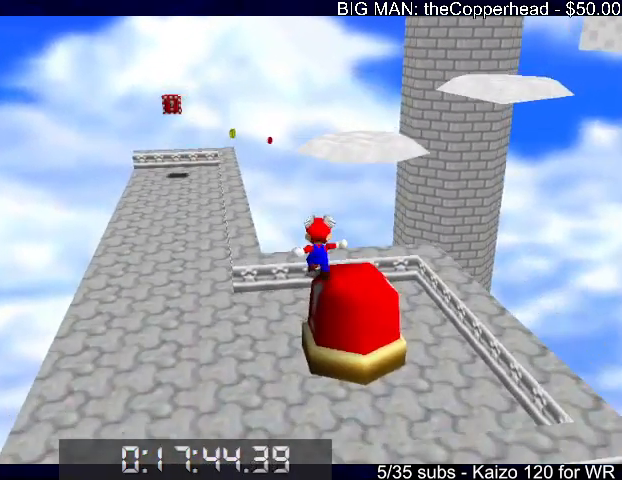
{"keys": ["left", "up"], "events": [[100, "left", "down"], [267, "x", "up"]]}
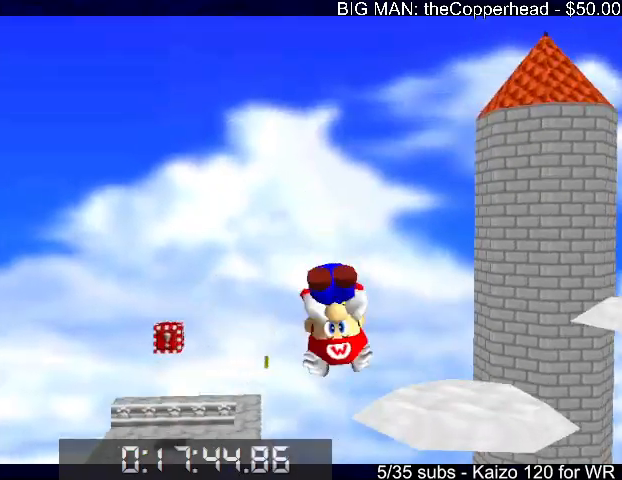
{"keys": ["left"], "events": [[300, "up", "up"]]}
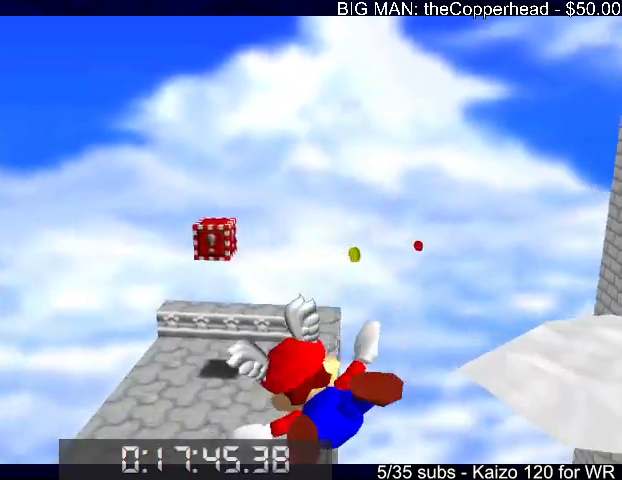
{"keys": ["right"], "events": [[100, "left", "up"], [167, "left", "down"], [333, "left", "up"], [500, "right", "down"]]}
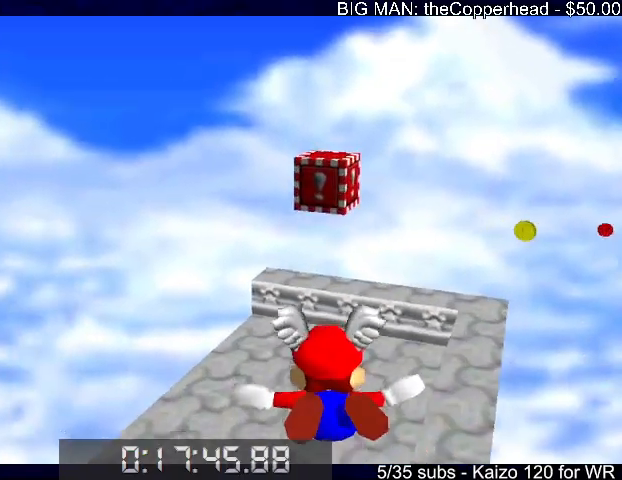
{"keys": [], "events": [[133, "down", "down"], [233, "right", "up"], [367, "down", "up"]]}
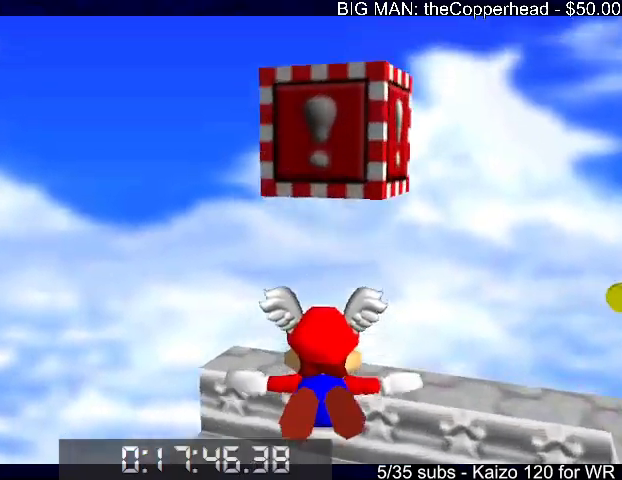
{"keys": [], "events": [[67, "x", "down"], [67, "z", "down"], [100, "4", "down"], [167, "4", "up"], [167, "x", "up"], [167, "z", "up"], [200, "x", "down"], [200, "z", "down"], [267, "4", "down"], [267, "x", "up"], [267, "z", "up"], [300, "4", "up"], [400, "4", "down"], [433, "4", "up"]]}
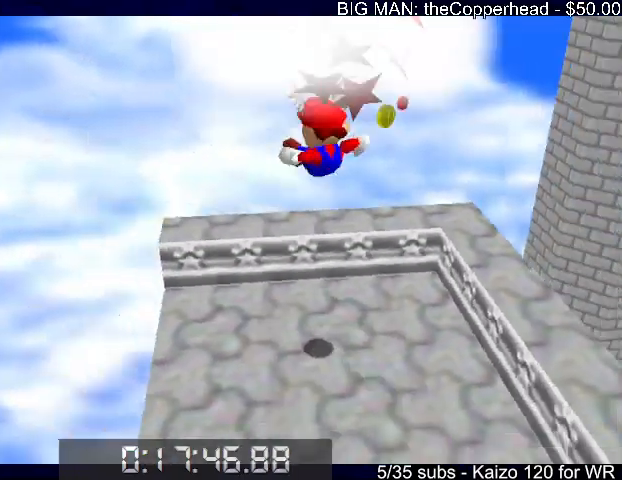
{"keys": ["4"], "events": [[33, "4", "down"], [133, "4", "up"], [233, "4", "down"], [267, "4", "up"], [367, "4", "down"], [400, "4", "up"], [500, "4", "down"]]}
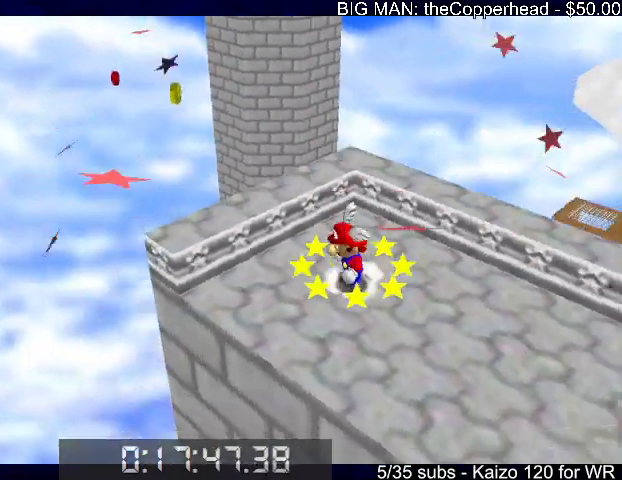
{"keys": ["4"], "events": [[67, "4", "up"], [200, "4", "down"], [233, "4", "up"], [333, "4", "down"], [400, "4", "up"], [467, "4", "down"]]}
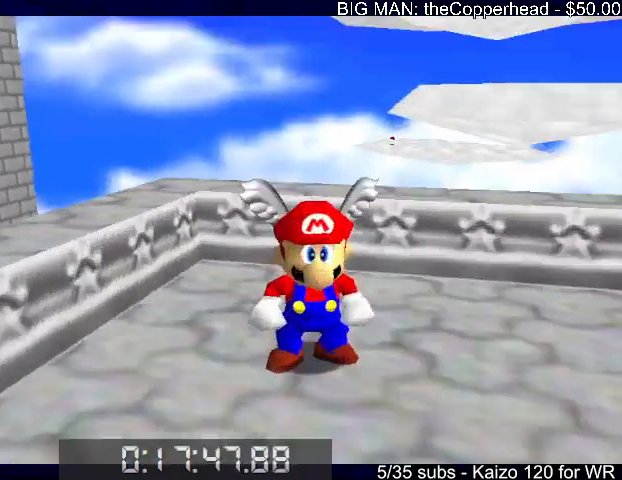
{"keys": ["x"], "events": [[33, "4", "up"], [133, "4", "down"], [200, "4", "up"], [267, "4", "down"], [367, "4", "up"], [500, "x", "down"]]}
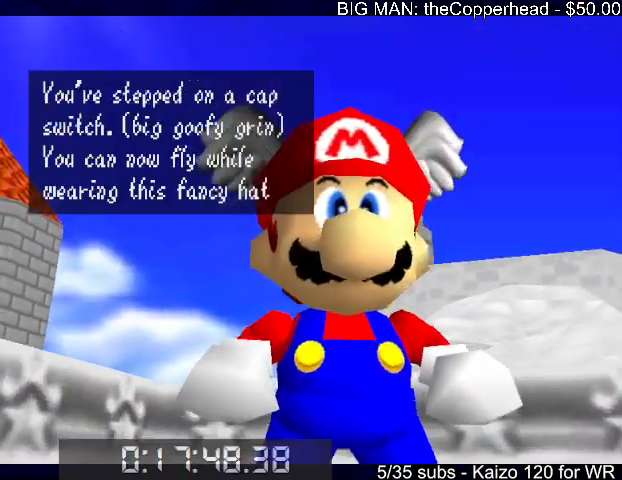
{"keys": [], "events": [[33, "c", "down"], [100, "x", "up"], [133, "c", "up"], [333, "x", "down"], [367, "c", "down"], [433, "x", "up"], [467, "c", "up"]]}
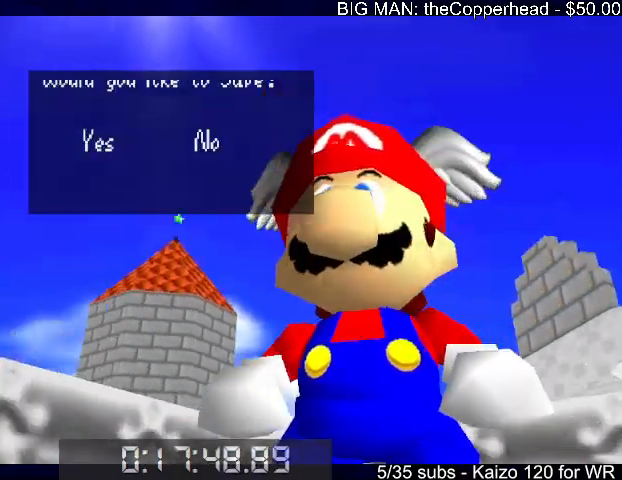
{"keys": [], "events": [[100, "right", "down"], [167, "x", "down"], [200, "c", "down"], [200, "right", "up"], [233, "x", "up"], [300, "c", "up"], [333, "4", "down"], [333, "x", "down"], [400, "c", "down"], [433, "4", "up"], [433, "x", "up"], [467, "c", "up"]]}
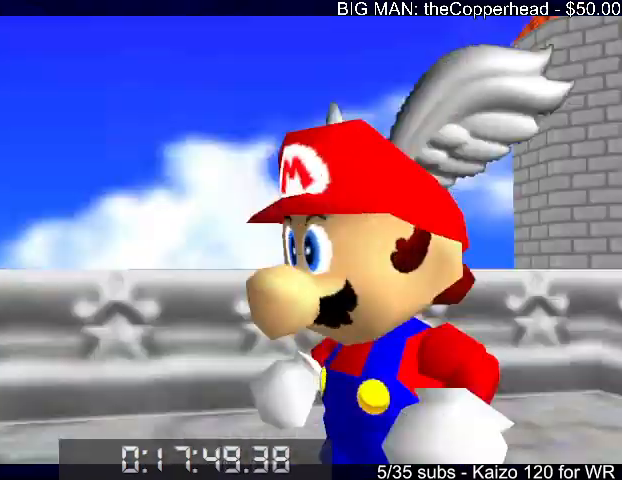
{"keys": ["4"], "events": [[33, "4", "down"], [67, "4", "up"], [167, "4", "down"], [200, "4", "up"], [300, "4", "down"], [400, "4", "up"], [433, "4", "down"]]}
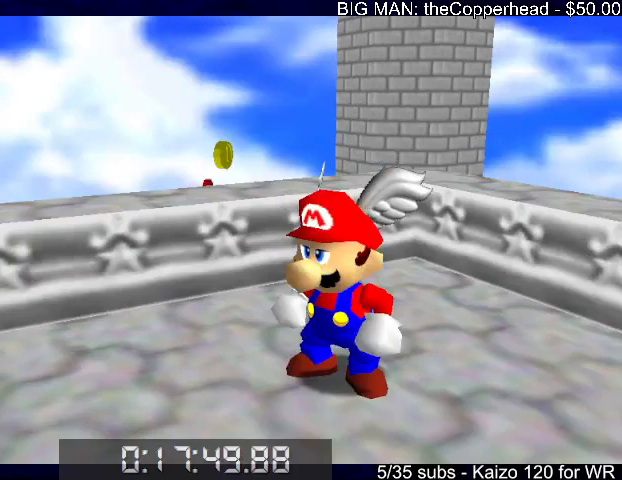
{"keys": ["up", "x", "z"], "events": [[33, "4", "up"], [233, "up", "down"], [467, "z", "down"], [500, "x", "down"]]}
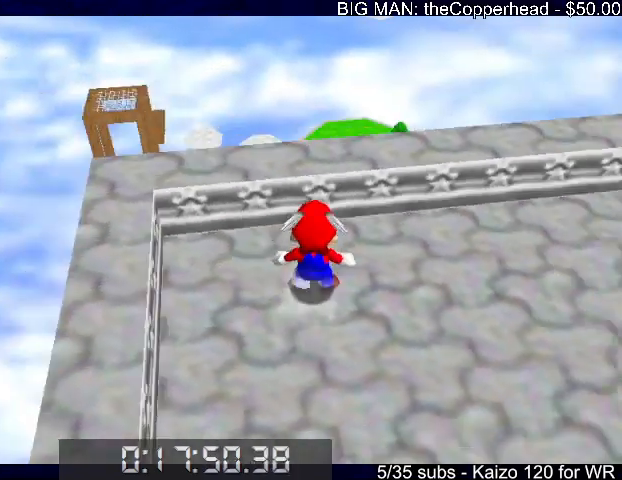
{"keys": ["up"], "events": [[100, "z", "up"], [133, "x", "up"]]}
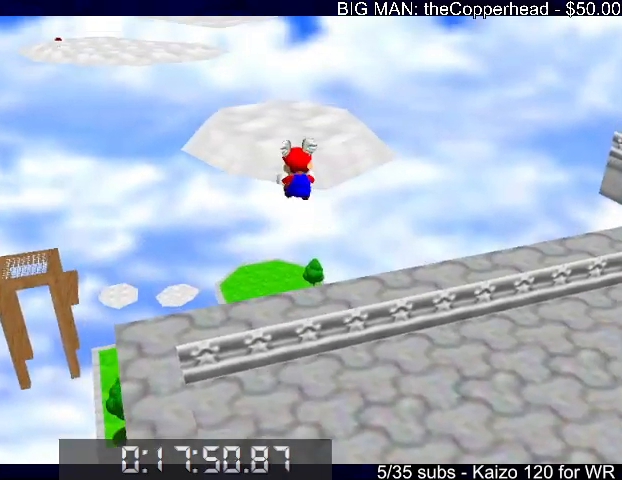
{"keys": ["up"], "events": [[33, "left", "down"], [167, "left", "up"]]}
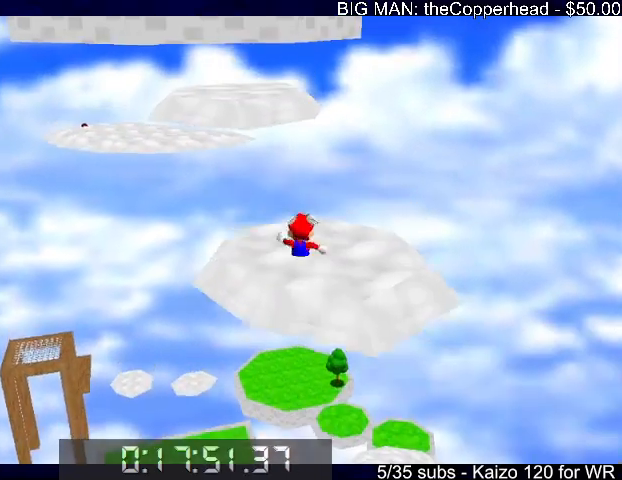
{"keys": ["c", "up", "x"], "events": [[67, "x", "down"], [167, "left", "down"], [267, "left", "up"], [267, "up", "up"], [367, "down", "down"], [400, "down", "up"], [500, "c", "down"], [500, "up", "down"]]}
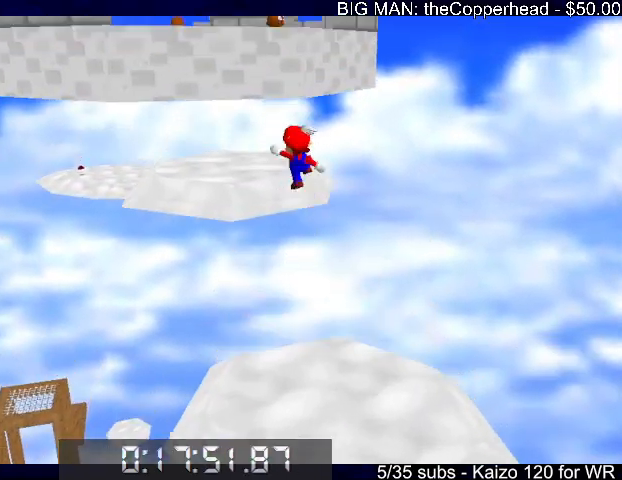
{"keys": ["6", "up", "x"], "events": [[33, "x", "up"], [100, "c", "up"], [333, "left", "down"], [367, "left", "up"], [500, "6", "down"], [500, "x", "down"]]}
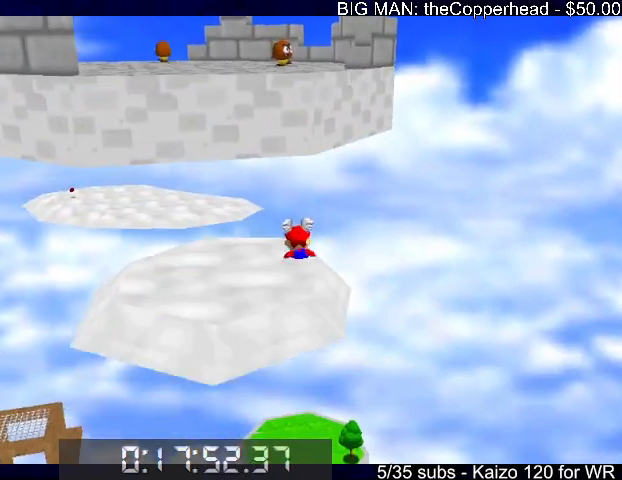
{"keys": ["c", "up", "x"], "events": [[100, "6", "up"], [167, "6", "down"], [233, "6", "up"], [233, "c", "down"], [300, "6", "down"], [467, "6", "up"]]}
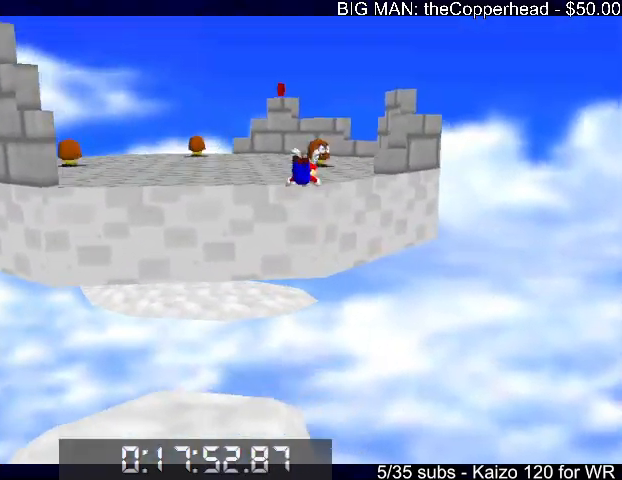
{"keys": ["right", "up"], "events": [[33, "x", "up"], [67, "c", "up"], [67, "right", "down"], [167, "6", "down"], [167, "x", "down"], [200, "c", "down"], [267, "6", "up"], [267, "x", "up"], [300, "6", "down"], [300, "c", "up"], [367, "c", "down"], [367, "x", "down"], [433, "6", "up"], [433, "x", "up"], [500, "c", "up"]]}
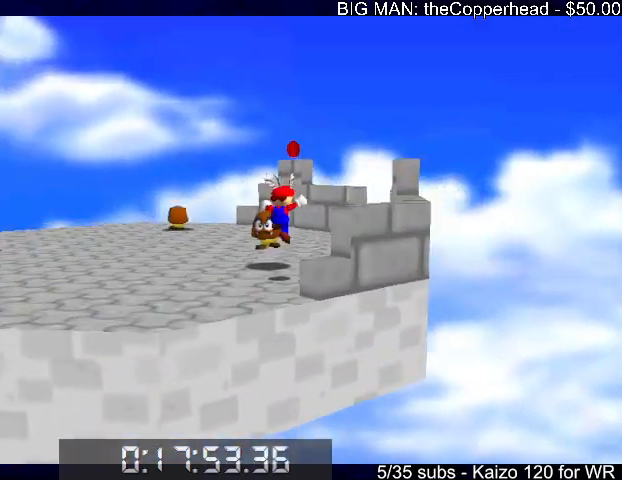
{"keys": ["left"], "events": [[267, "right", "up"], [400, "left", "down"], [467, "up", "up"]]}
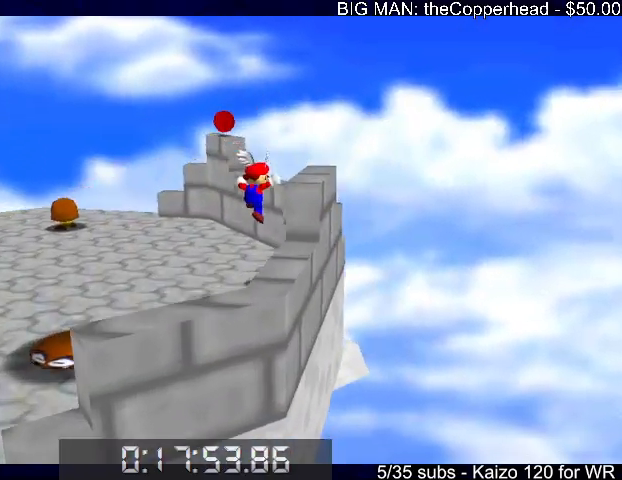
{"keys": ["left"], "events": [[200, "up", "down"], [333, "up", "up"]]}
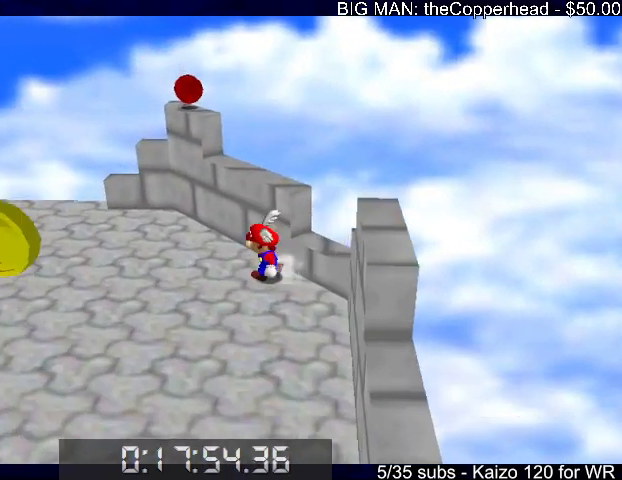
{"keys": ["up", "x"], "events": [[67, "down", "down"], [400, "left", "up"], [400, "up", "down"], [433, "down", "up"], [500, "x", "down"]]}
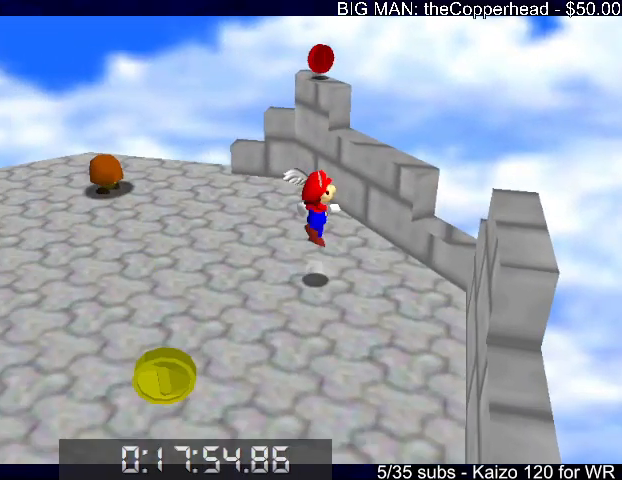
{"keys": ["right", "up"], "events": [[100, "left", "down"], [133, "x", "up"], [267, "left", "up"], [300, "up", "up"], [367, "up", "down"], [500, "right", "down"]]}
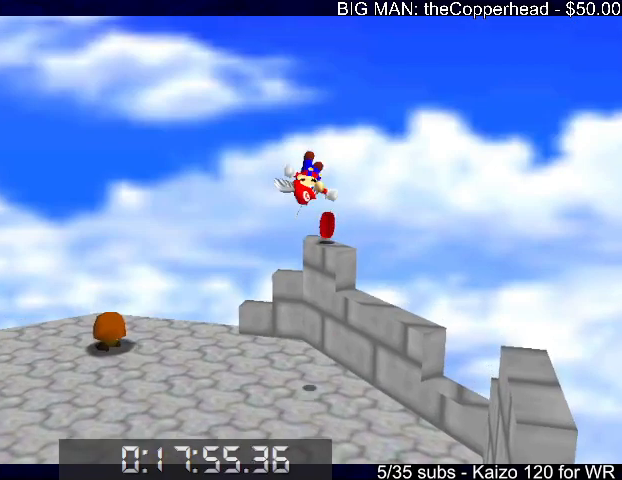
{"keys": ["up", "x"], "events": [[100, "right", "up"], [300, "c", "down"], [367, "x", "down"], [433, "c", "up"]]}
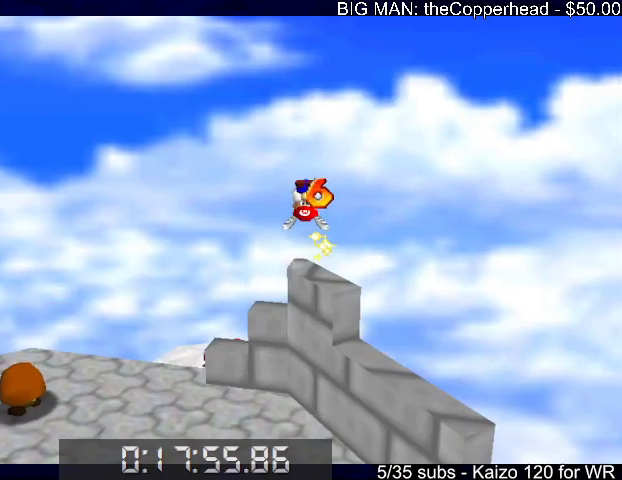
{"keys": ["up", "x"], "events": [[167, "x", "up"], [433, "6", "down"], [500, "6", "up"], [500, "x", "down"]]}